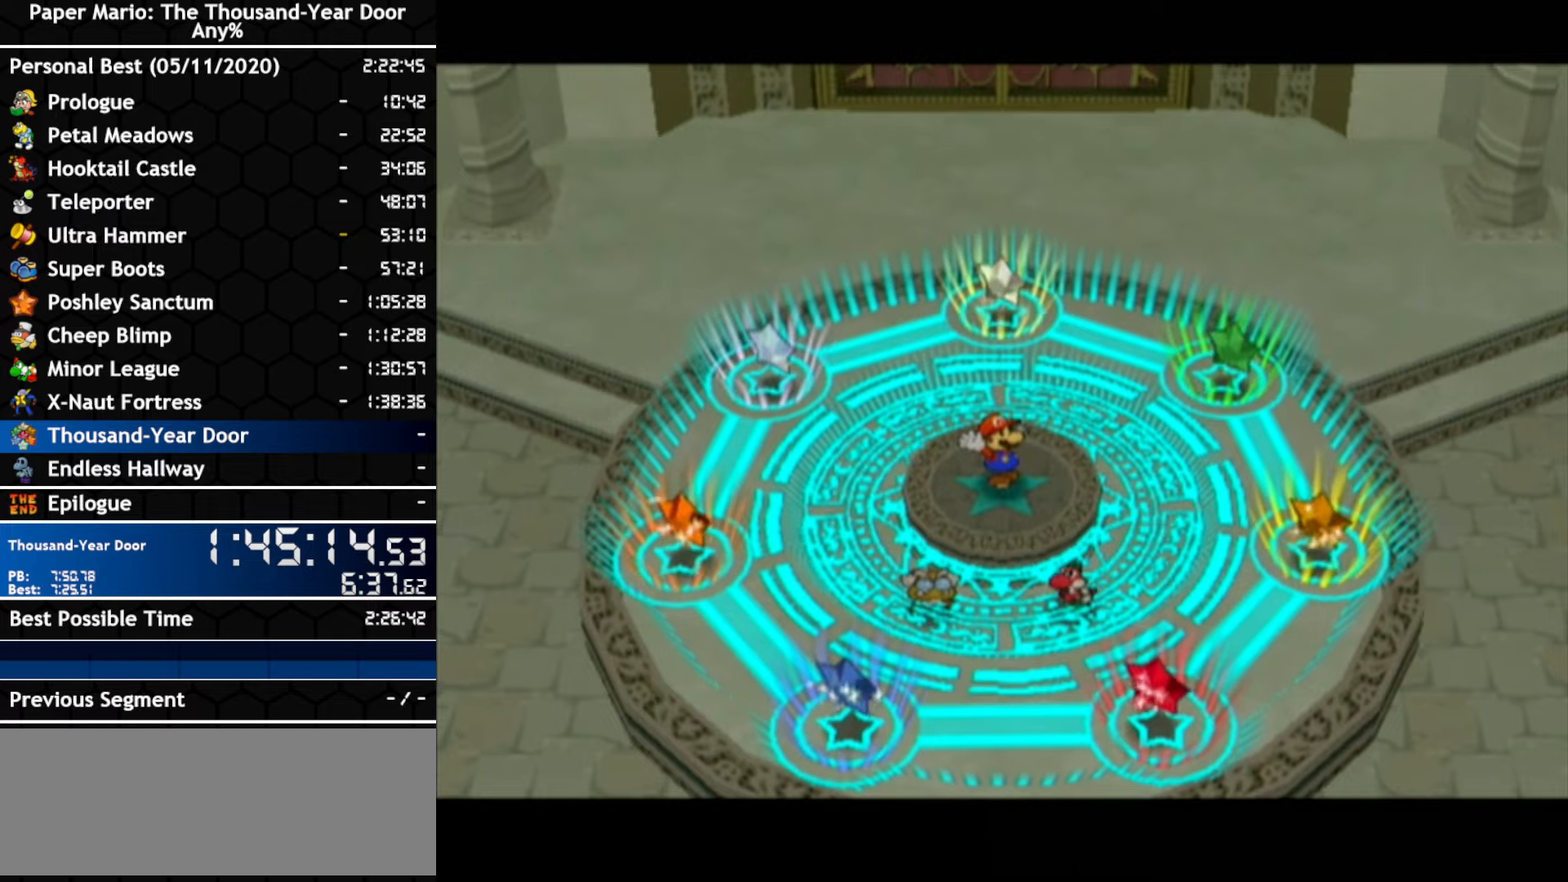
Gameplay with a controller (Nintendo layout); each line is a JSON object with the inputs held at the frame after it. "events" lists button and stick changes between this image and that frame as [ms after this image, input, new state], when the widget could be followed in between. Not read: C_DOWN C_LEFT C_RIGHT C_UP DPAD_DOWN DPAD_LEFT DPAD_RIGHT DPAD_UP L1 L2 L3 R2 R3 SELECT START X Y Z.
{"buttons": ["A"], "left_stick": "center", "right_stick": "center", "events": [[333, "A", "down"]]}
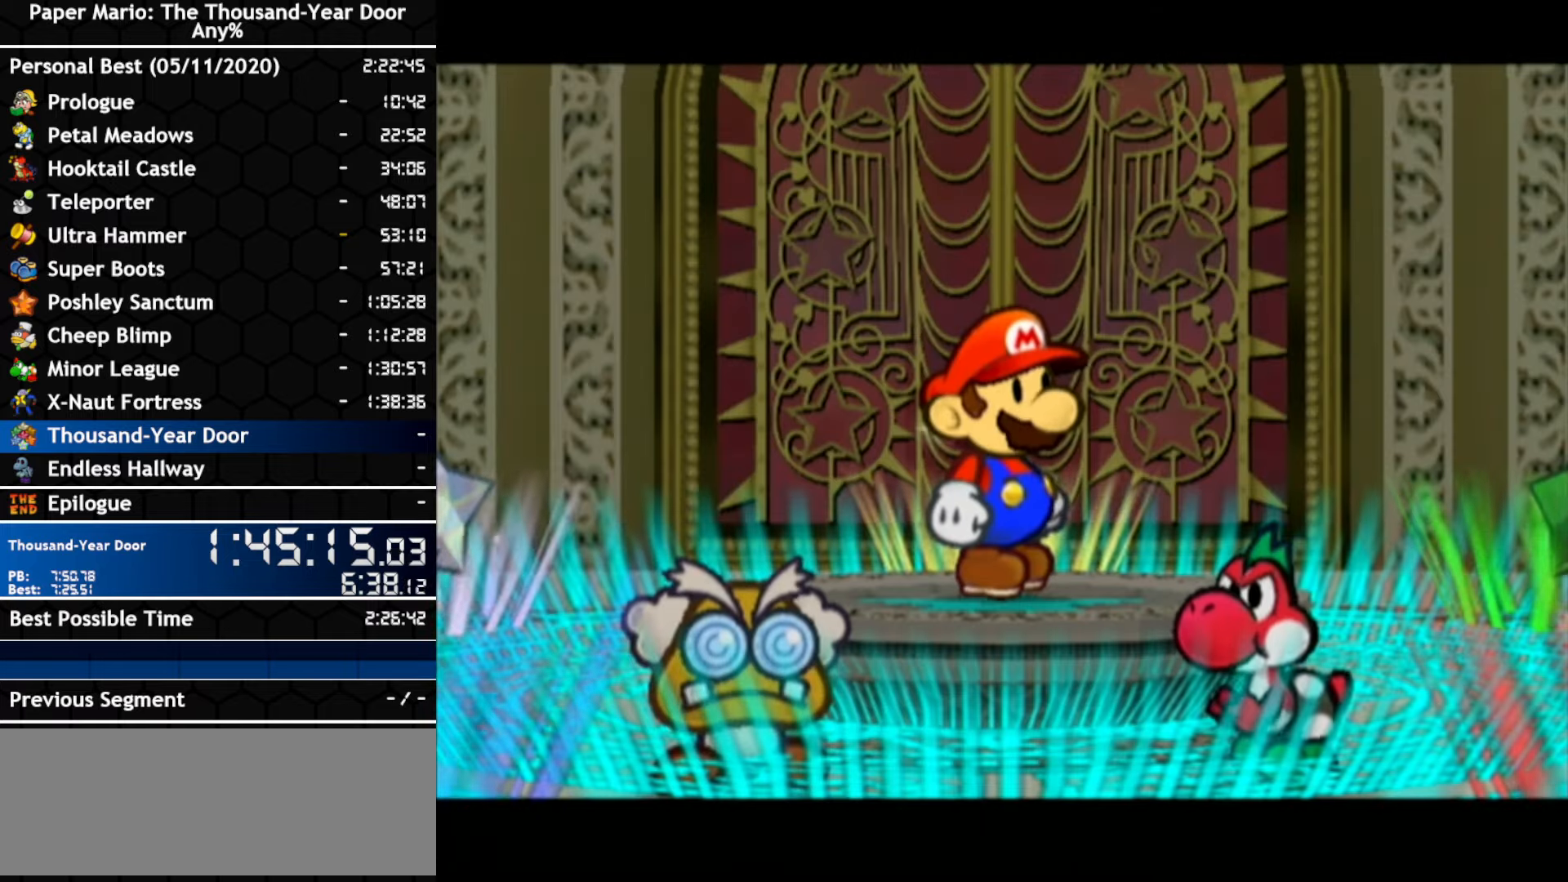
{"buttons": ["A"], "left_stick": "center", "right_stick": "center", "events": []}
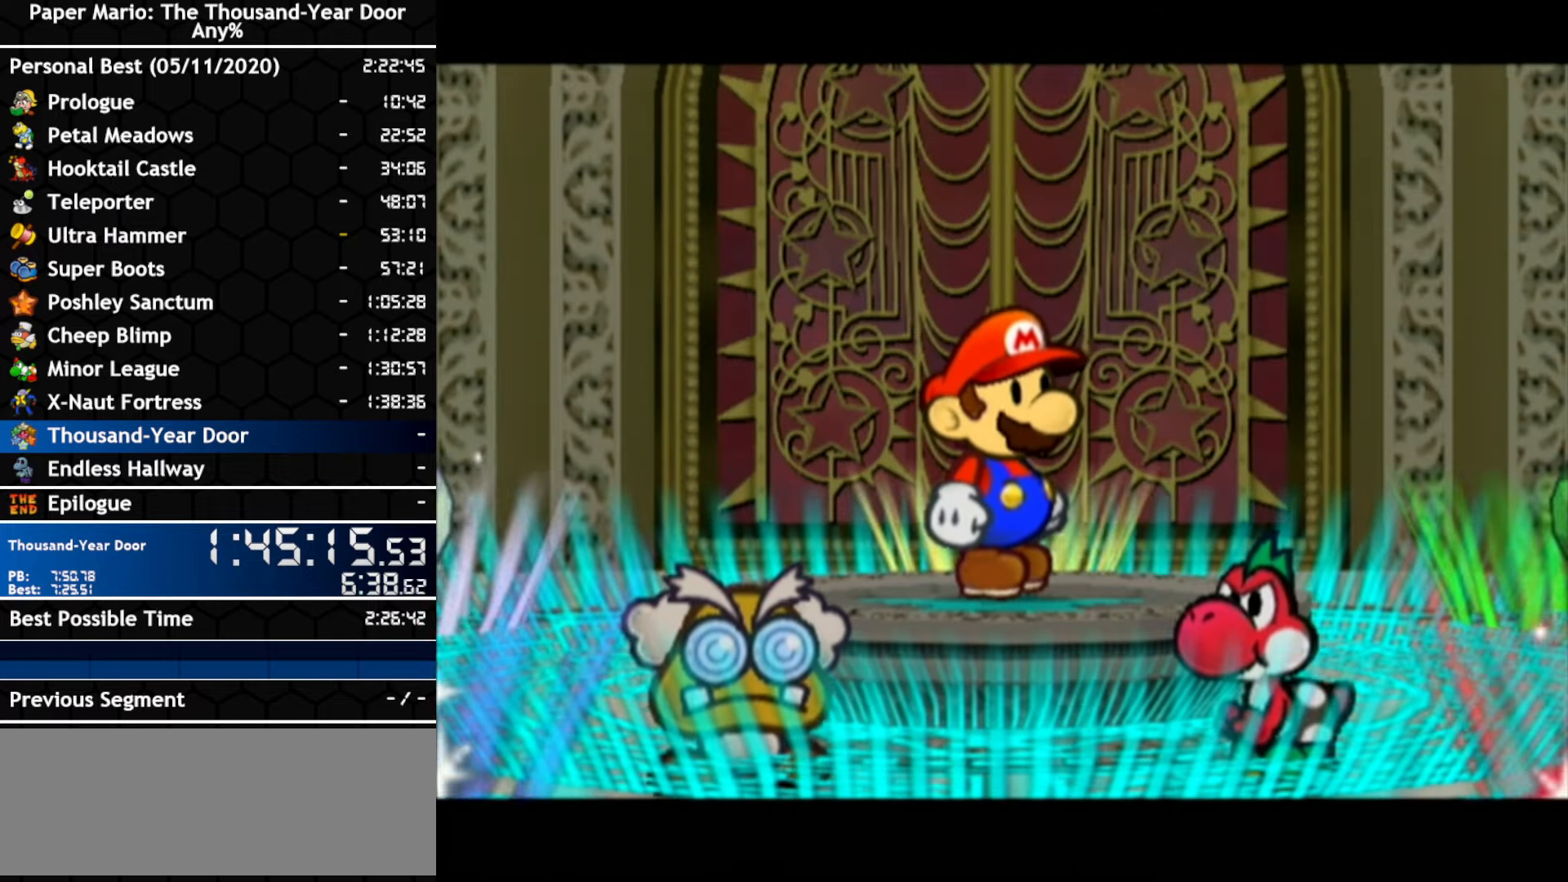
{"buttons": ["A"], "left_stick": "center", "right_stick": "center", "events": [[100, "A", "up"], [150, "A", "down"], [216, "A", "up"], [283, "A", "down"], [350, "A", "up"], [400, "A", "down"]]}
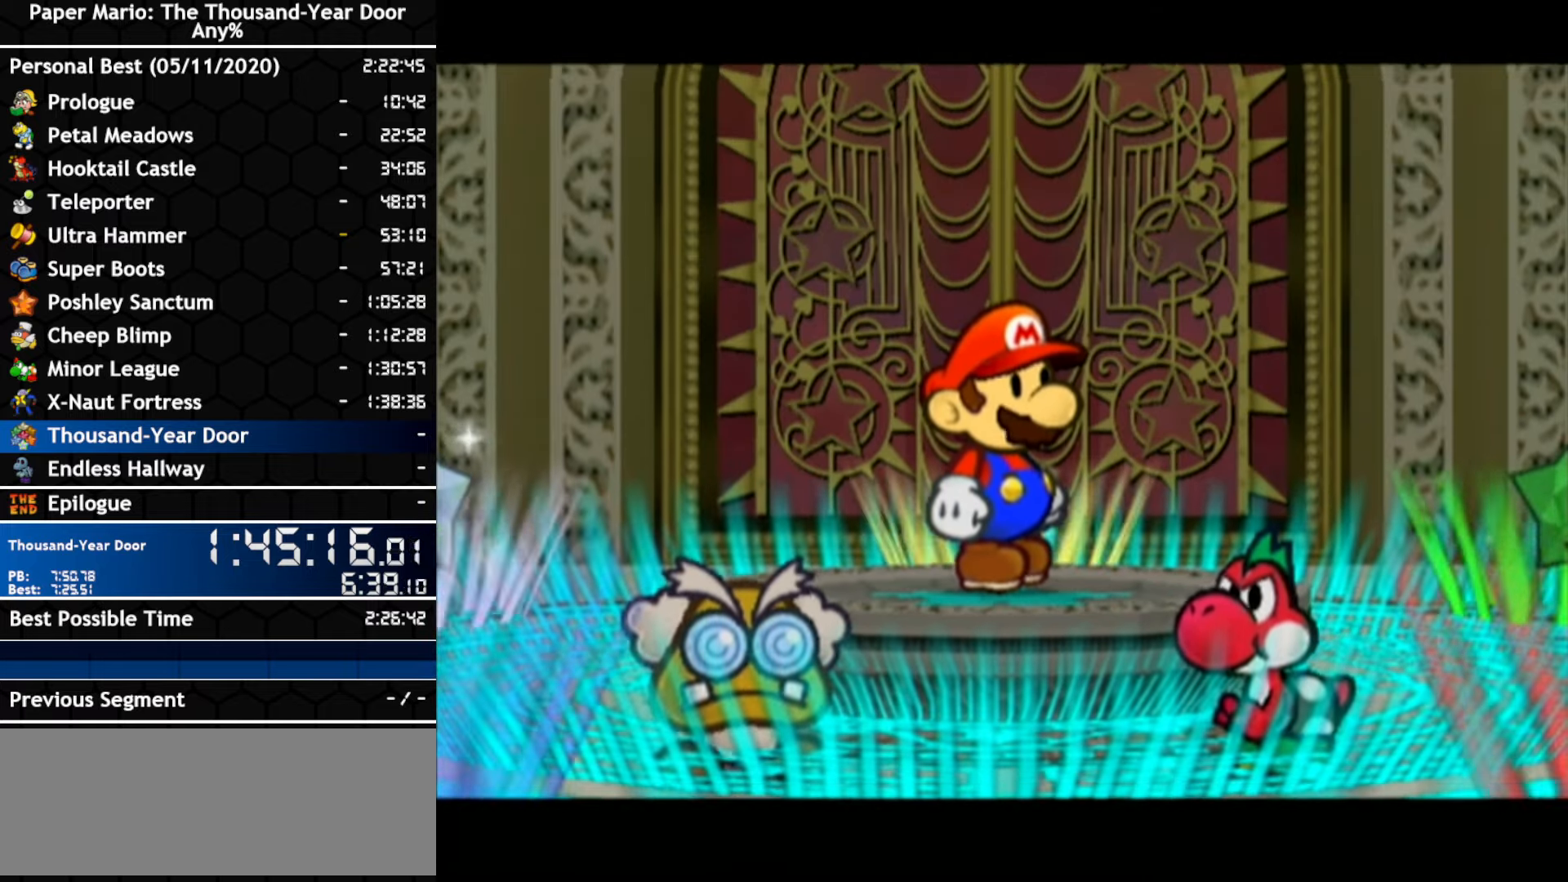
{"buttons": ["B"], "left_stick": "center", "right_stick": "center"}
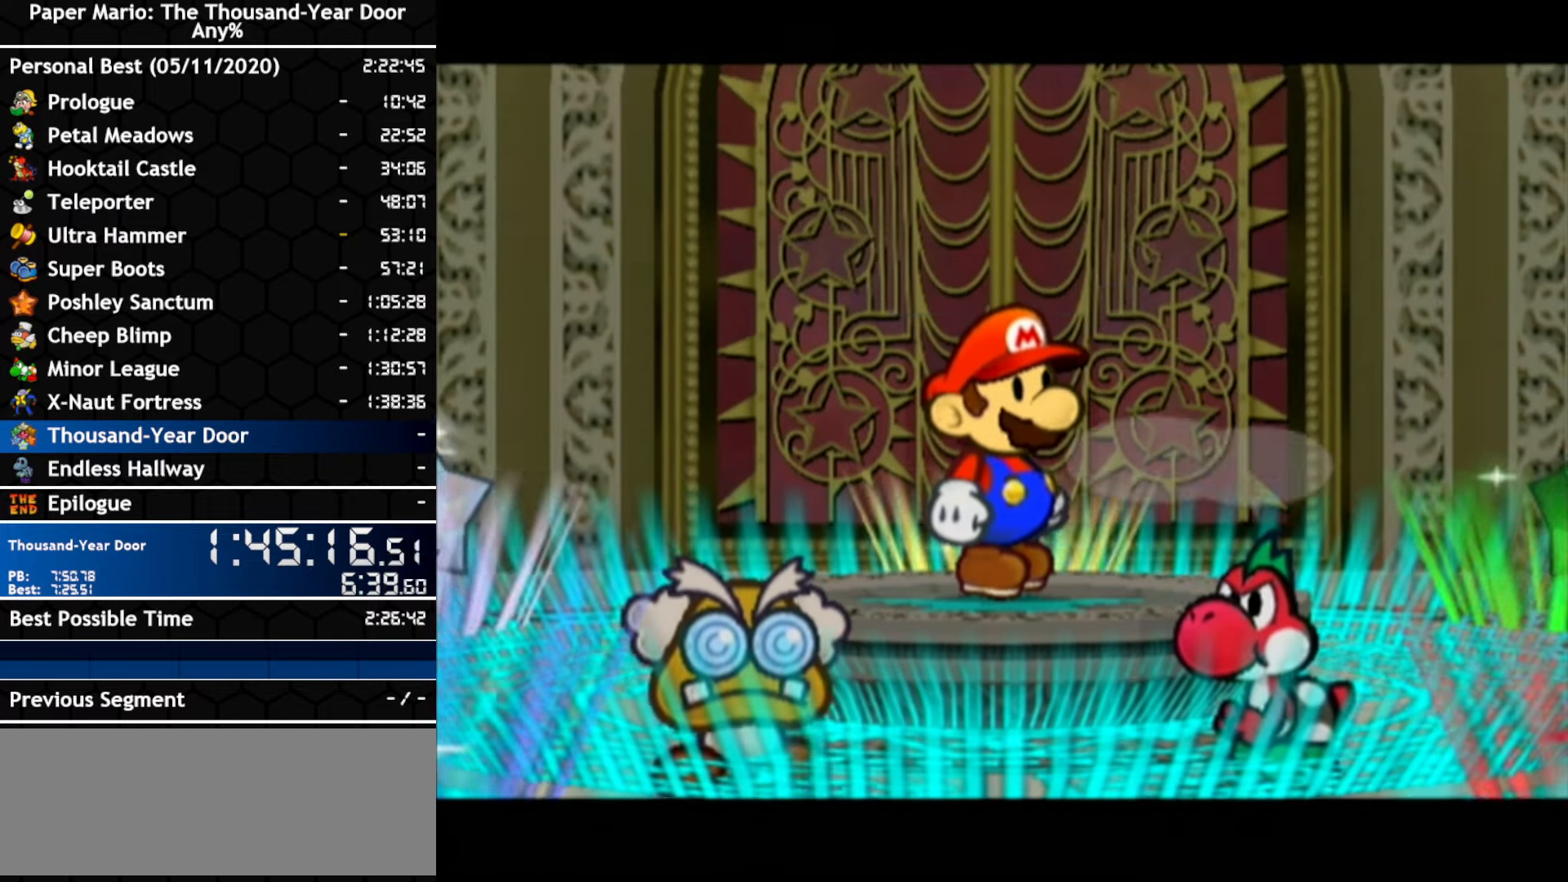
{"buttons": ["A"], "left_stick": "center", "right_stick": "center"}
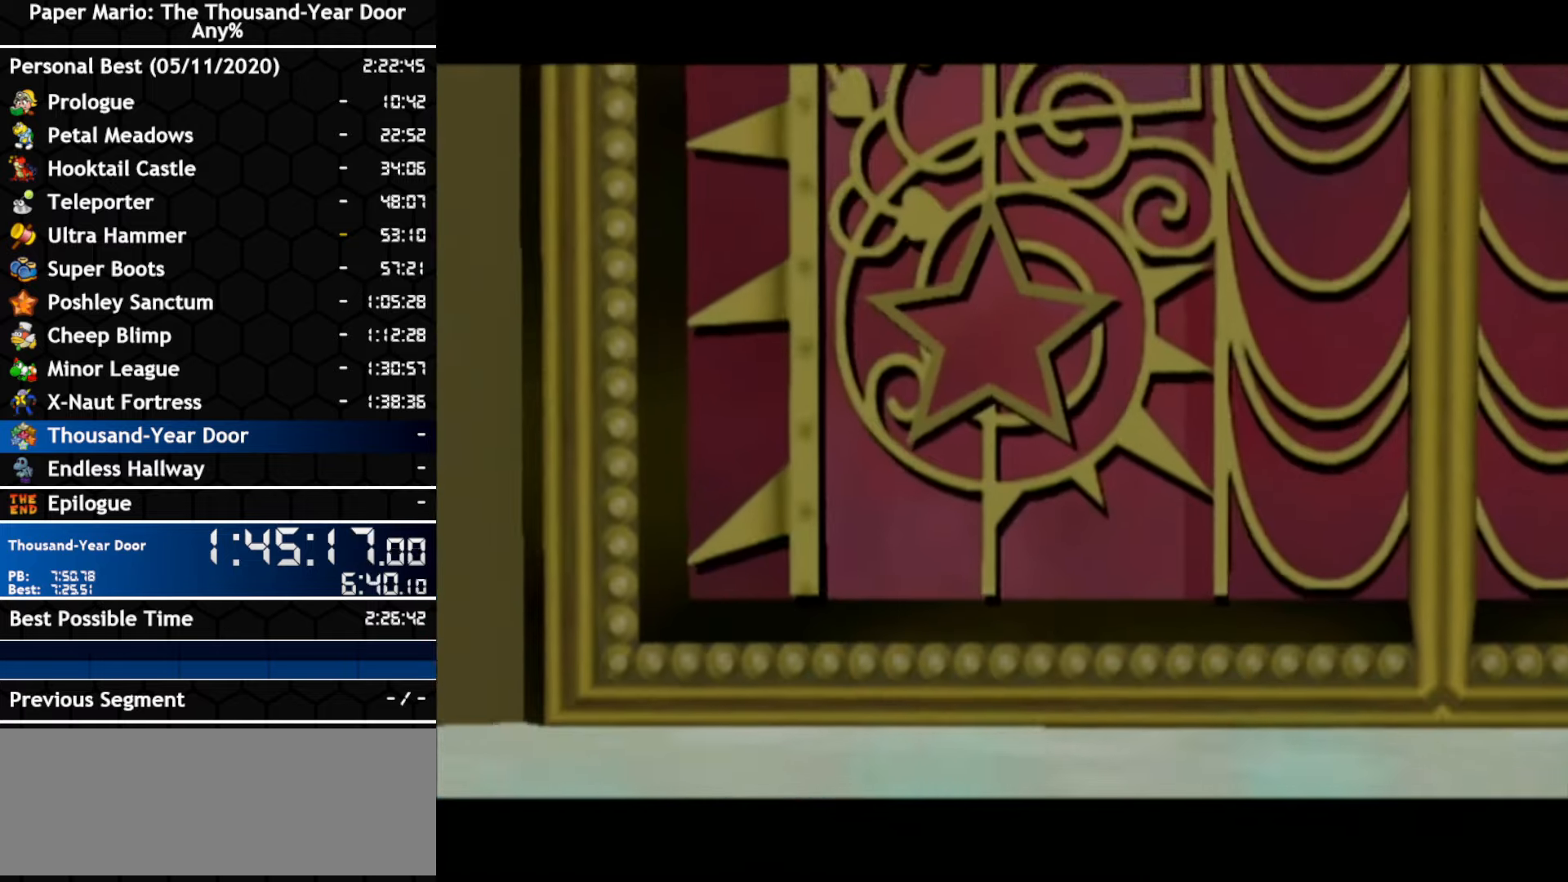
{"buttons": ["B"], "left_stick": "center", "right_stick": "center"}
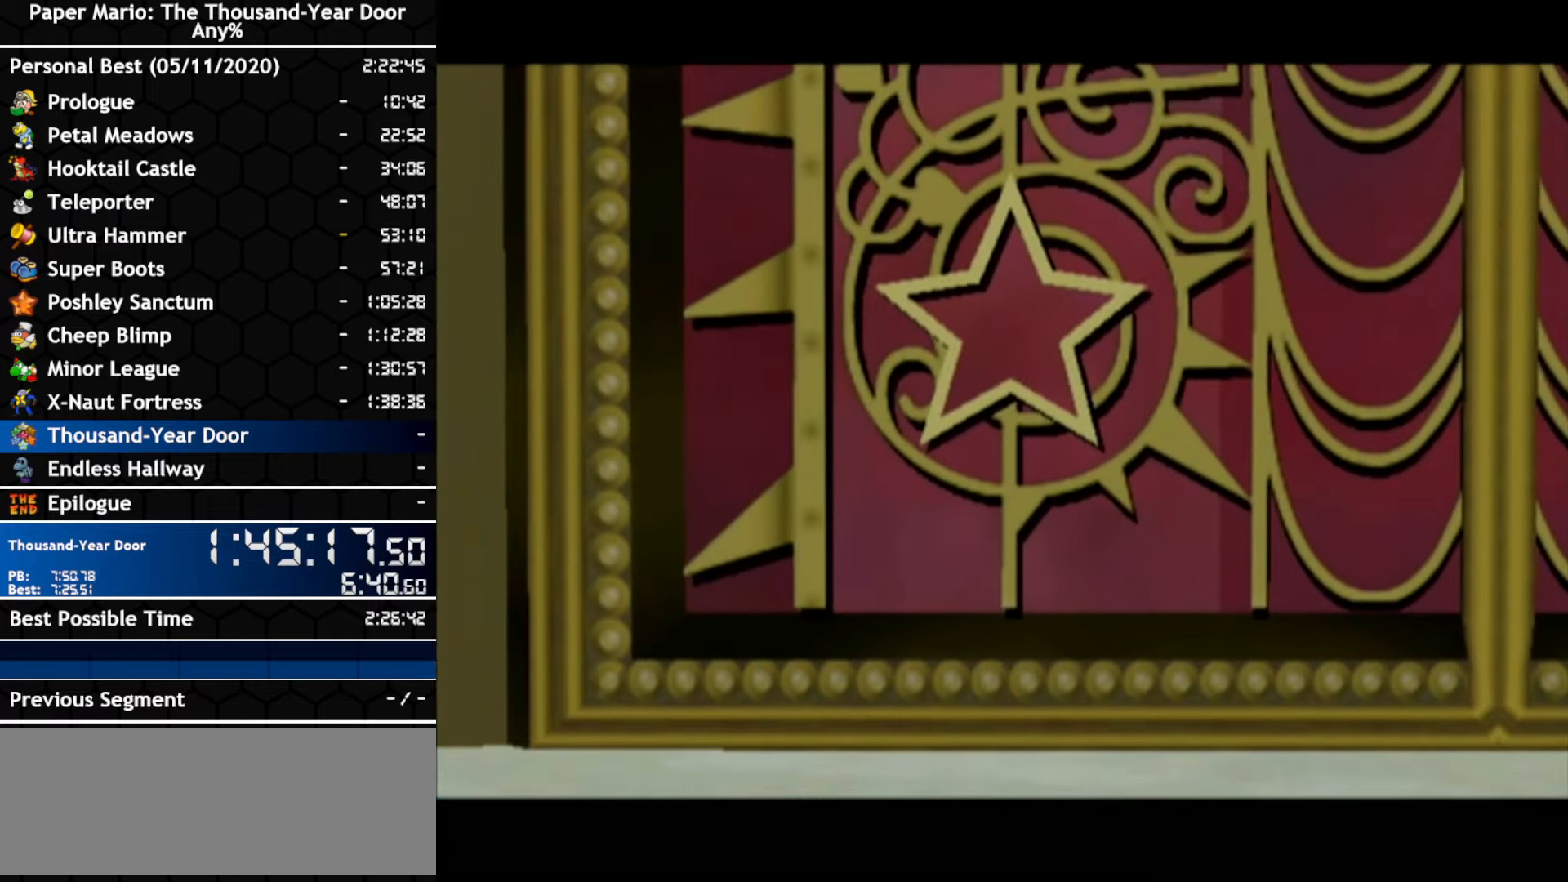
{"buttons": [], "left_stick": "center", "right_stick": "center"}
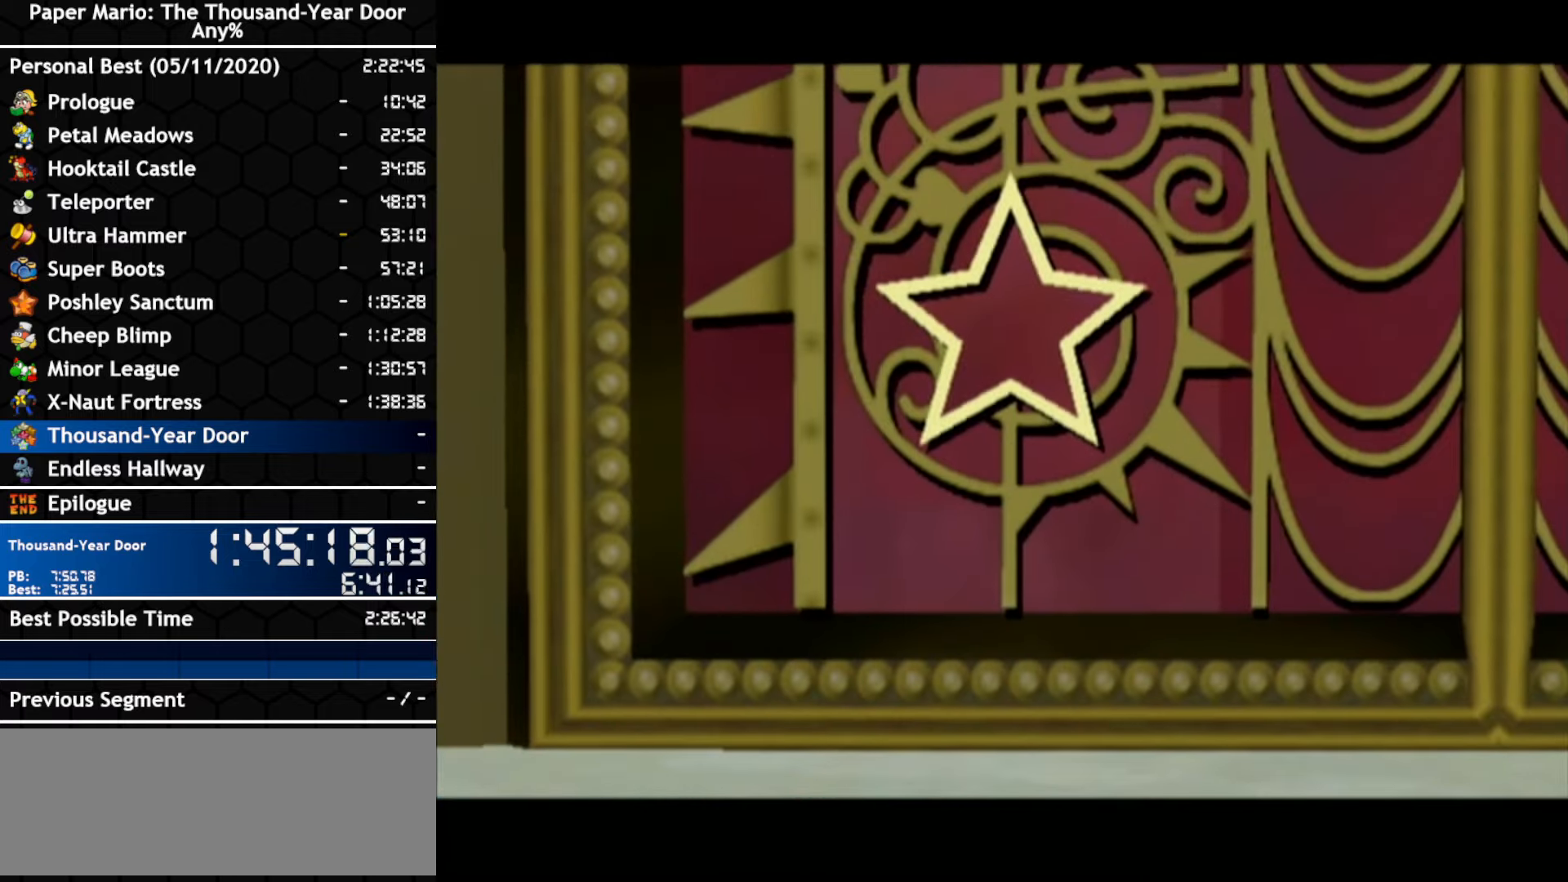
{"buttons": ["A"], "left_stick": "center", "right_stick": "center", "events": [[134, "A", "down"], [184, "A", "up"], [350, "A", "down"]]}
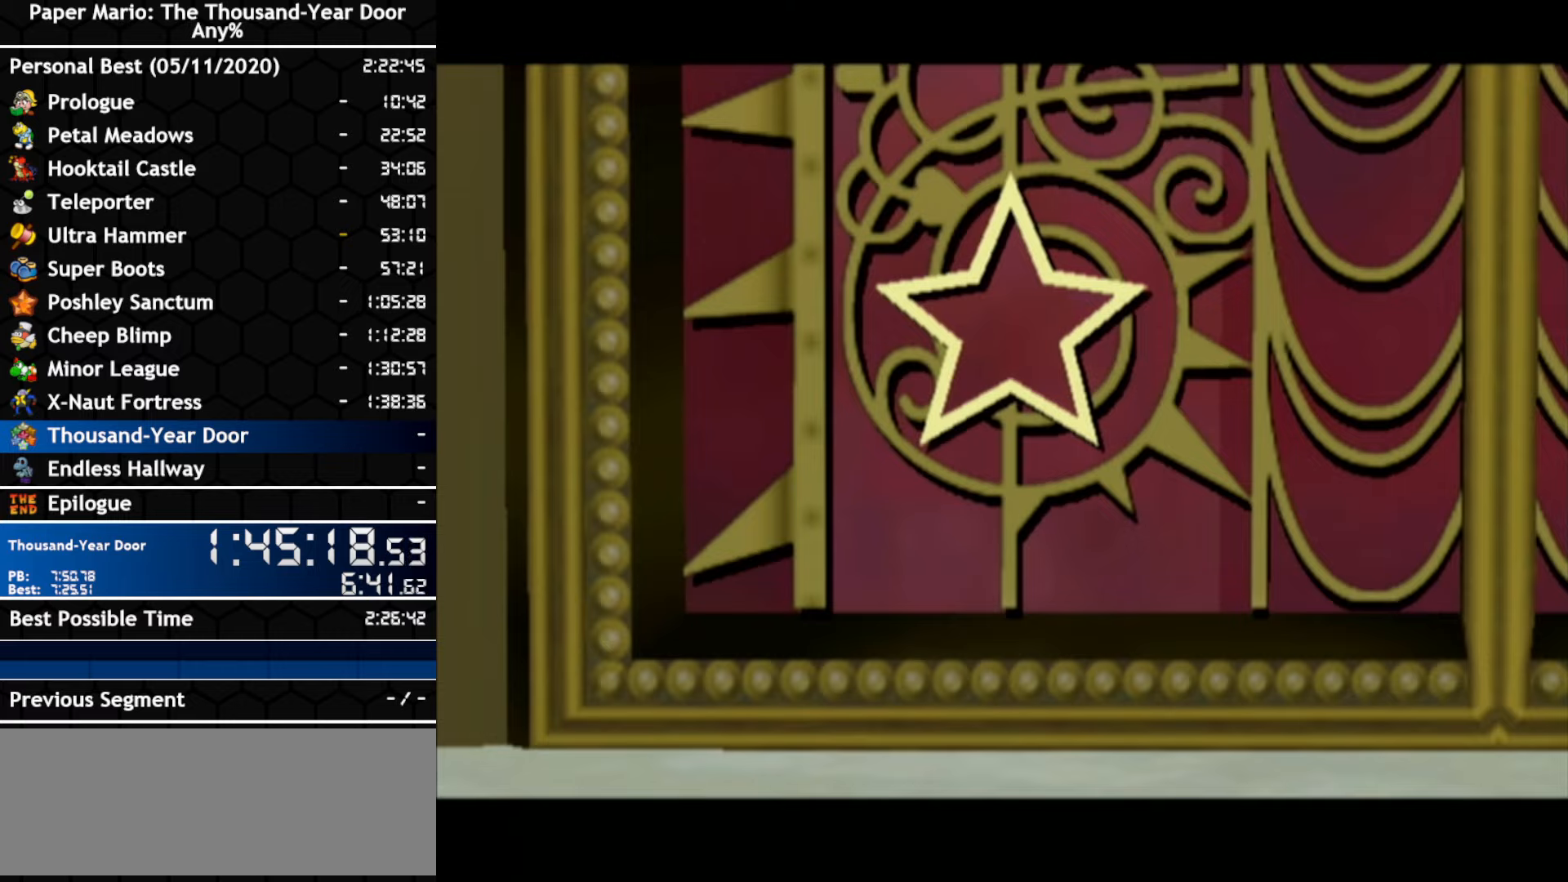
{"buttons": ["A"], "left_stick": "center", "right_stick": "center", "events": [[250, "A", "up"], [400, "A", "down"]]}
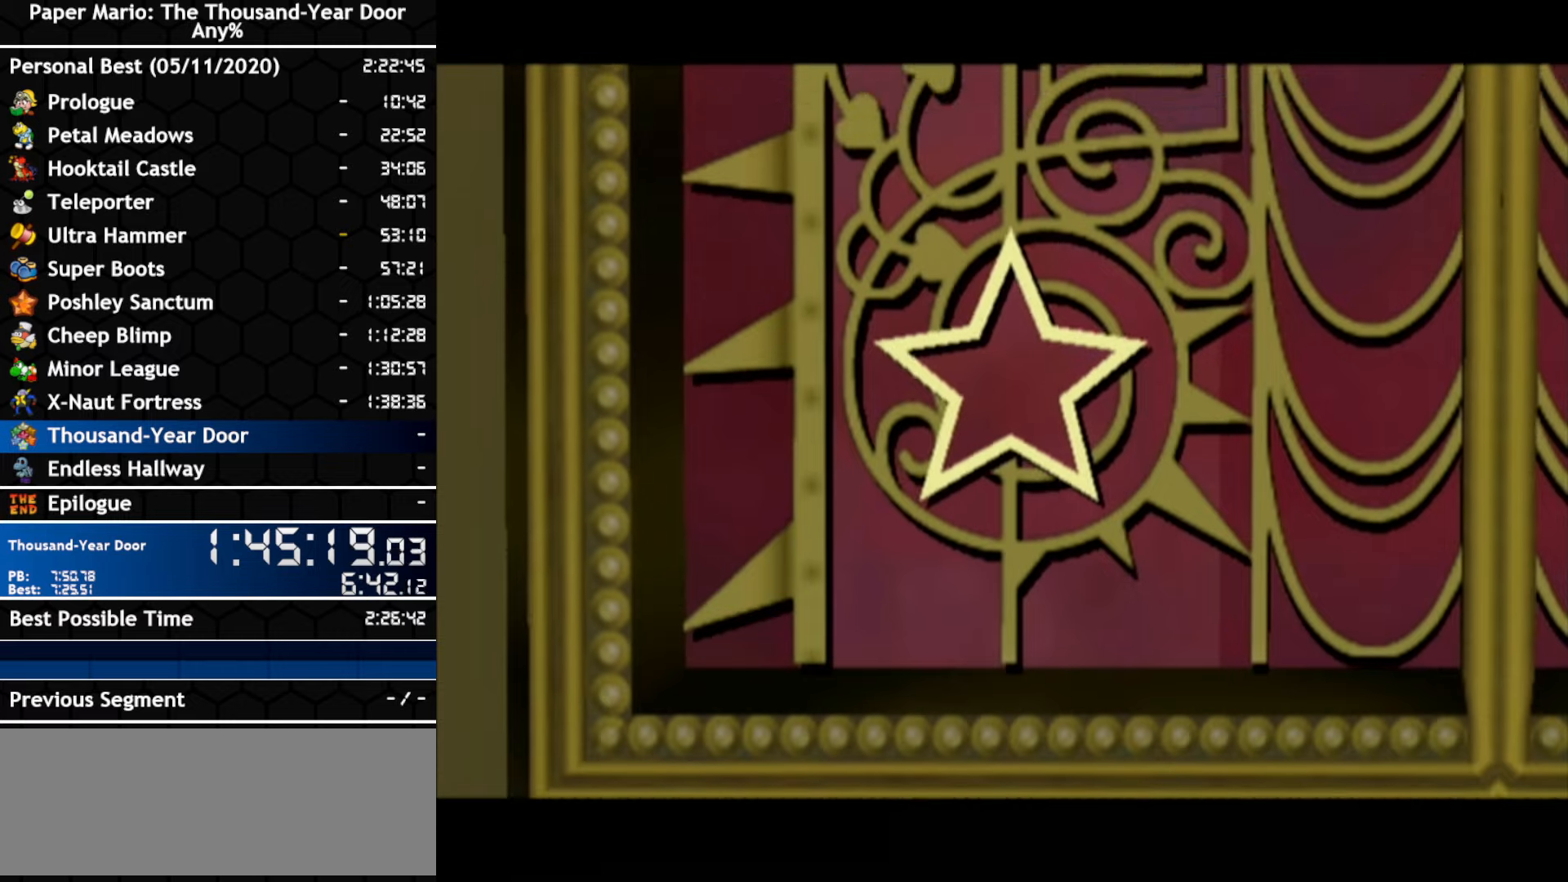
{"buttons": ["A"], "left_stick": "center", "right_stick": "center", "events": [[184, "A", "up"], [350, "A", "down"], [417, "A", "up"], [467, "A", "down"]]}
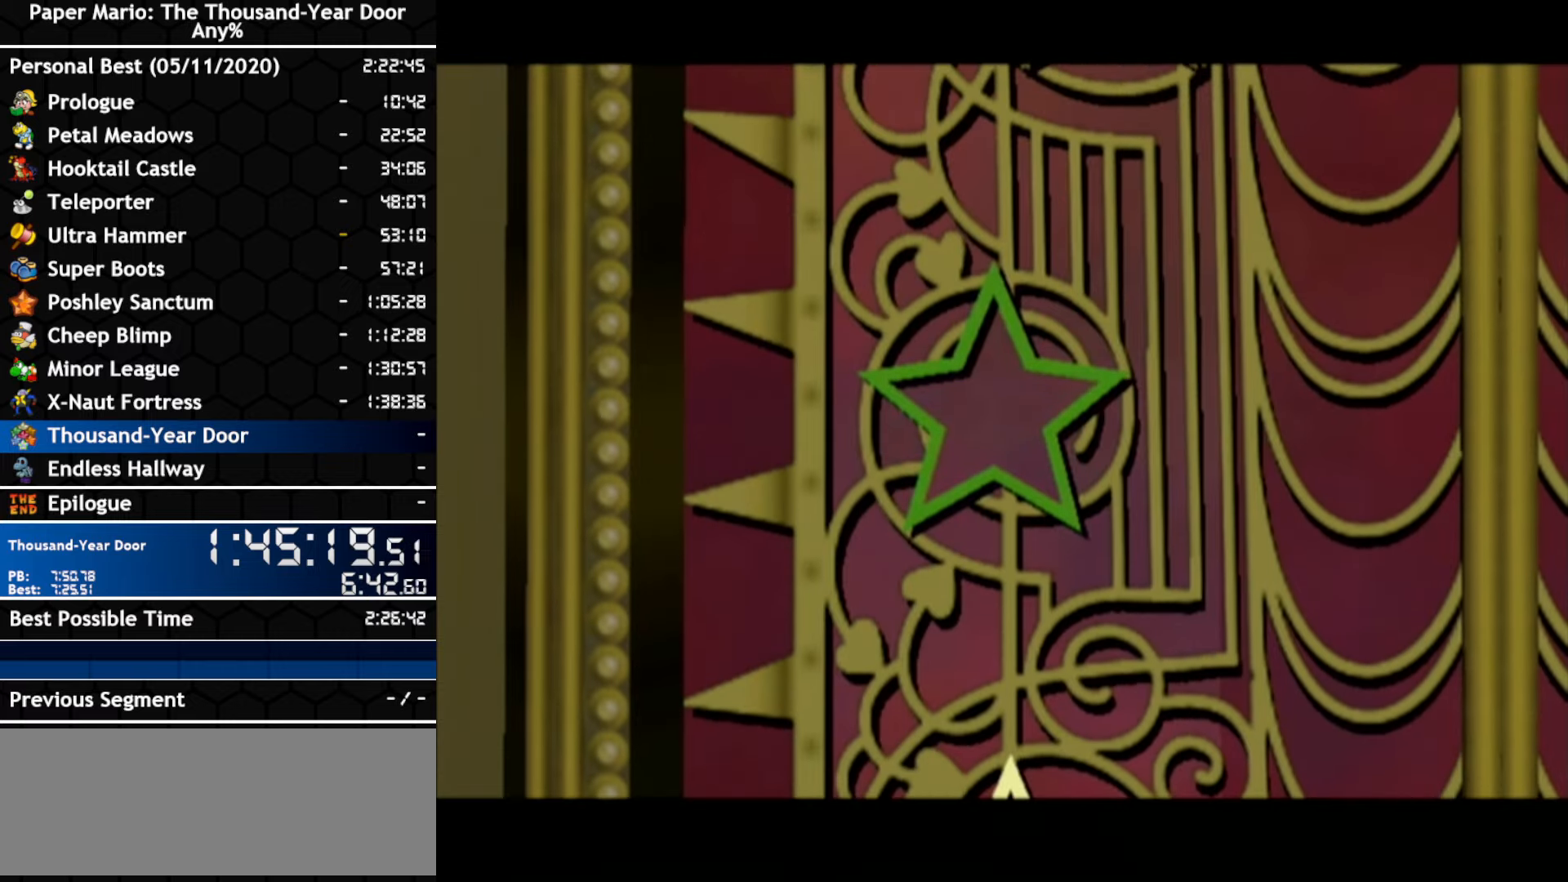
{"buttons": ["B"], "left_stick": "center", "right_stick": "center"}
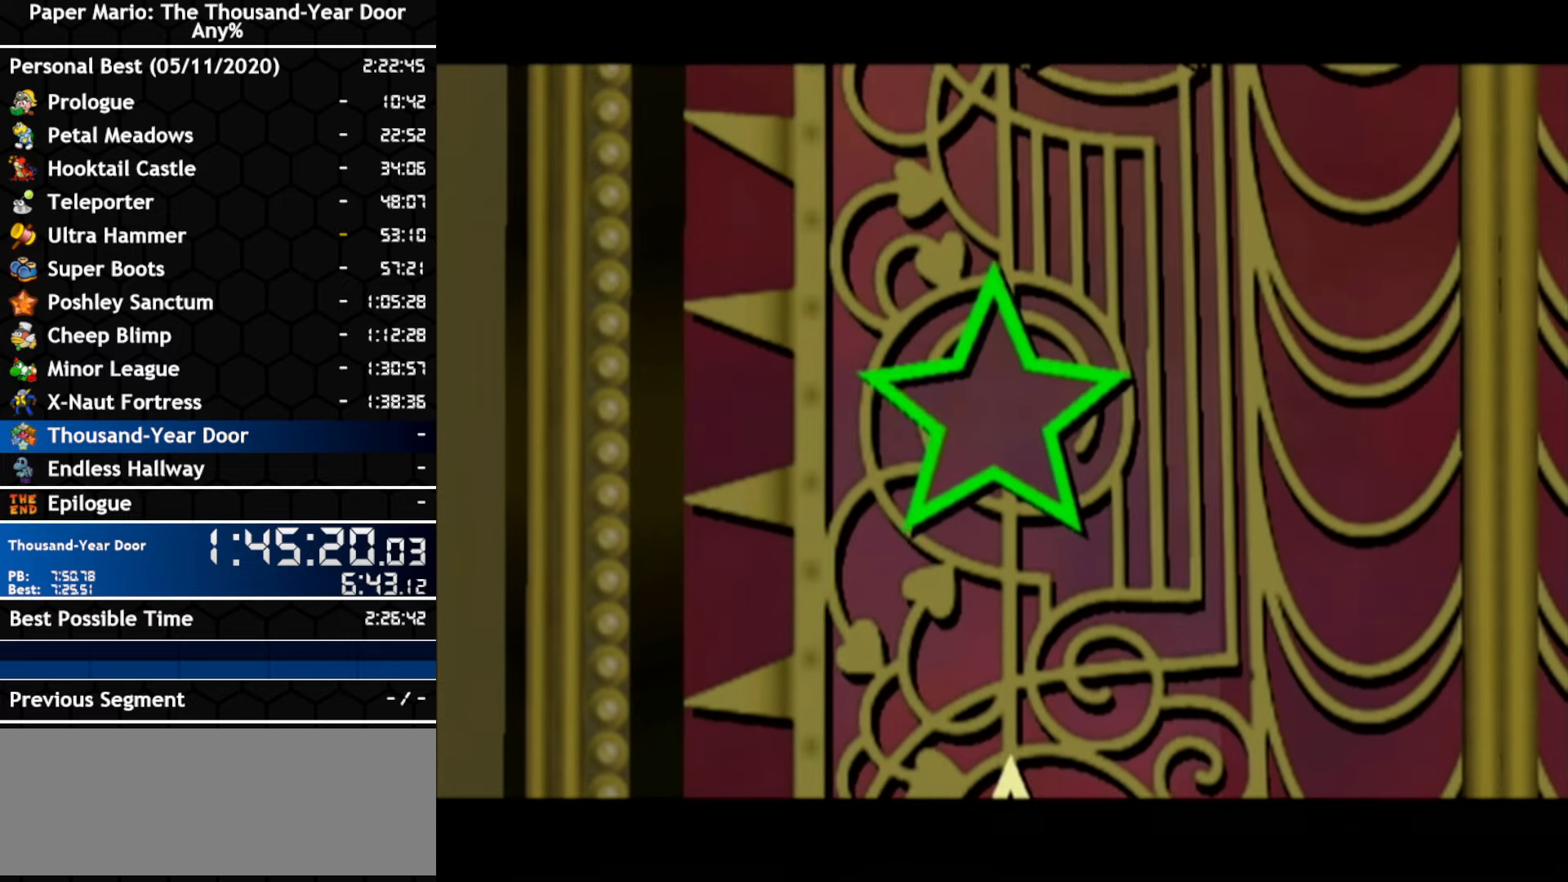
{"buttons": [], "left_stick": "center", "right_stick": "center"}
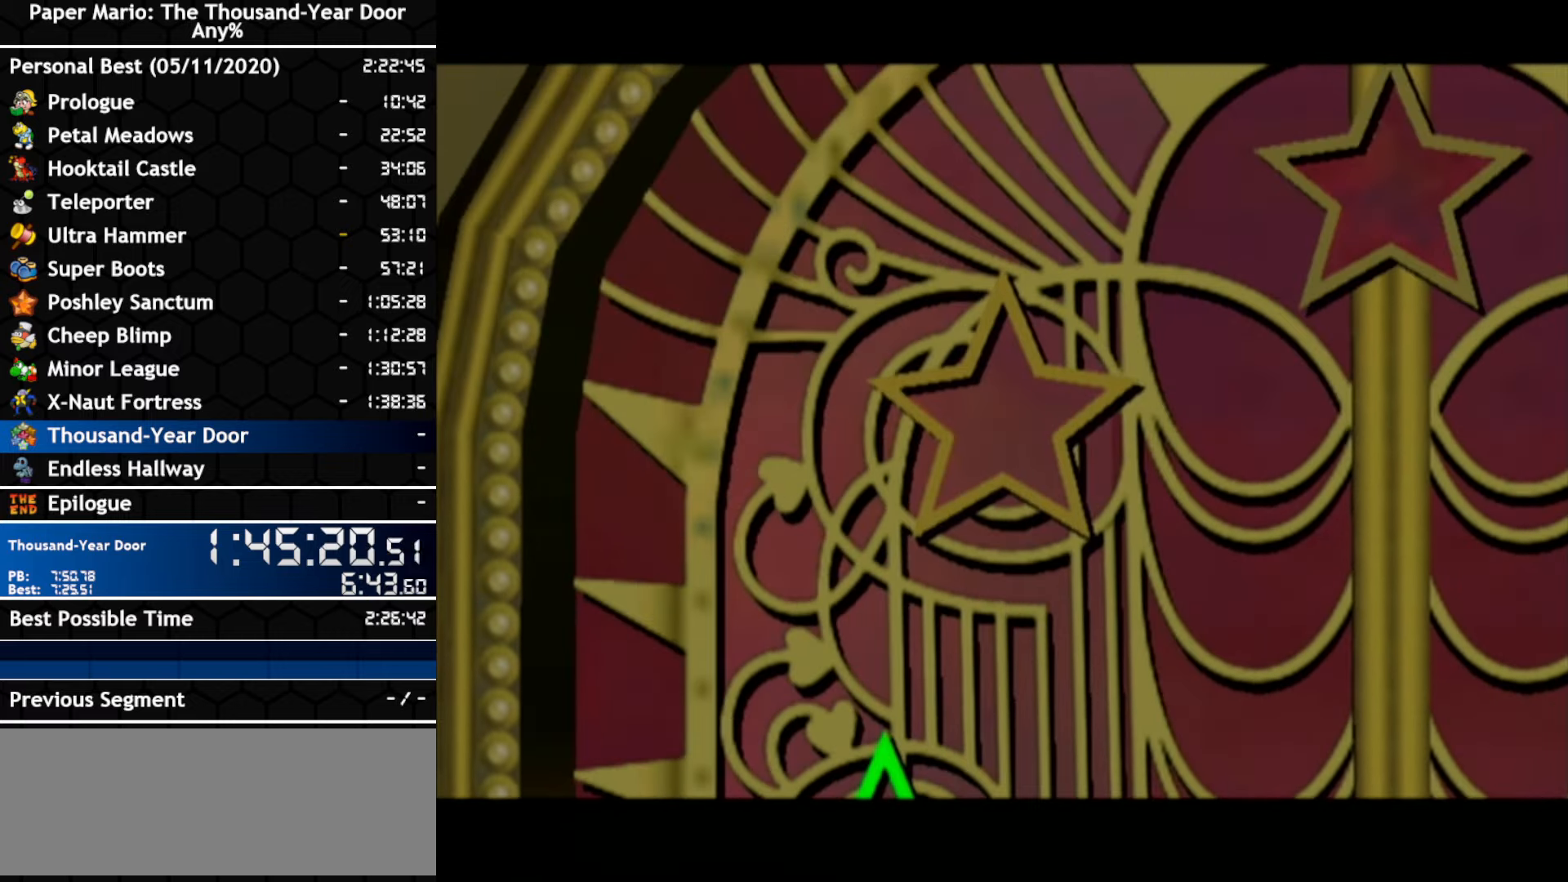
{"buttons": [], "left_stick": "center", "right_stick": "center", "events": [[134, "A", "down"], [184, "A", "up"], [250, "A", "down"], [300, "A", "up"]]}
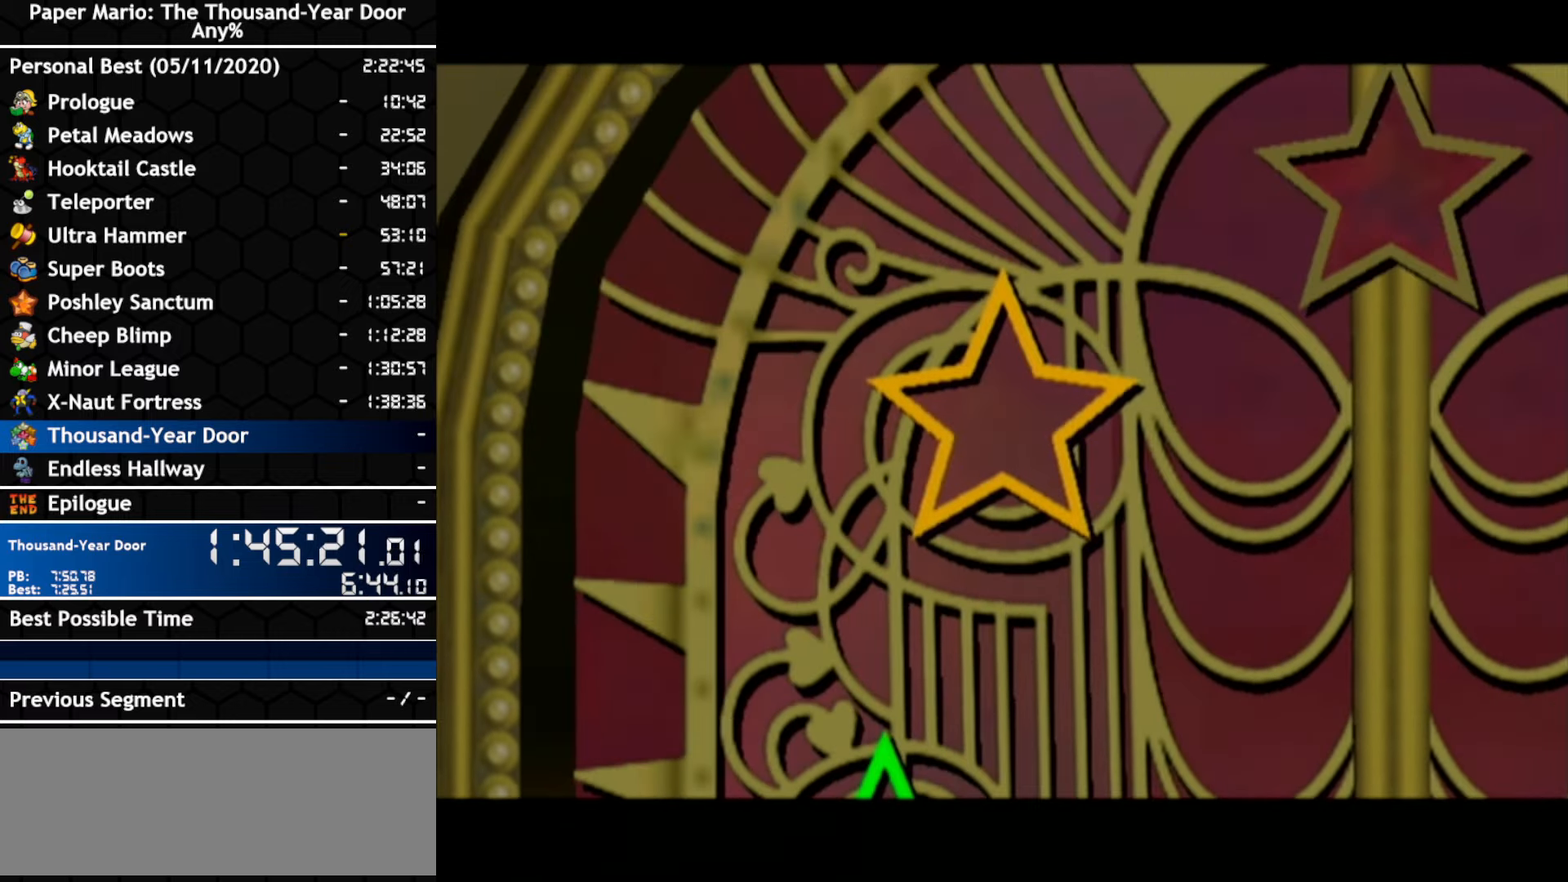
{"buttons": [], "left_stick": "center", "right_stick": "center", "events": [[184, "A", "down"], [250, "A", "up"], [317, "A", "down"], [384, "A", "up"]]}
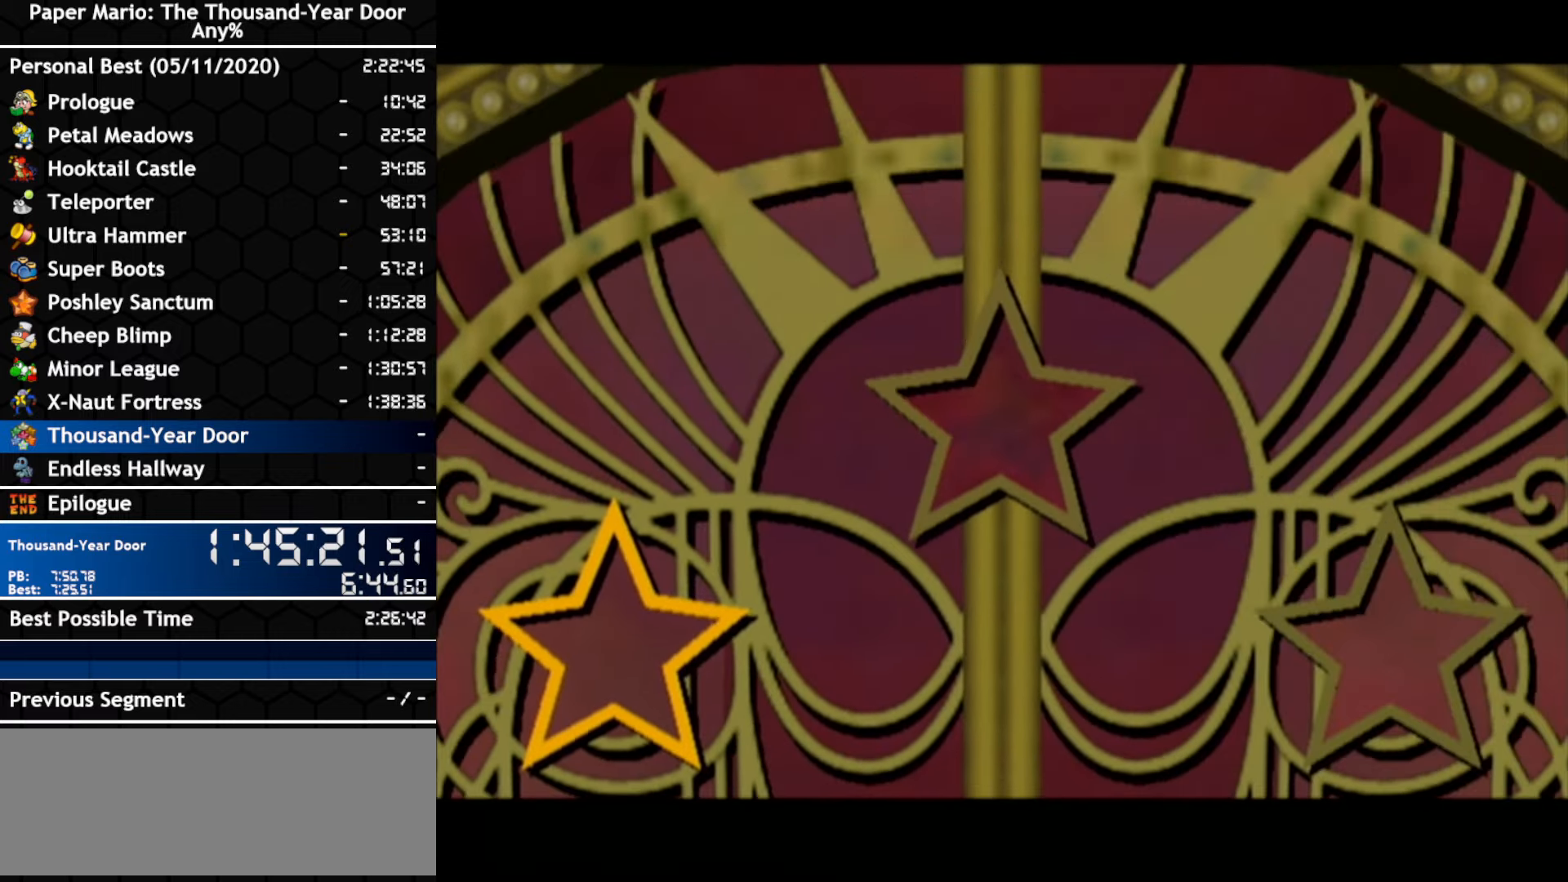
{"buttons": [], "left_stick": "center", "right_stick": "center", "events": []}
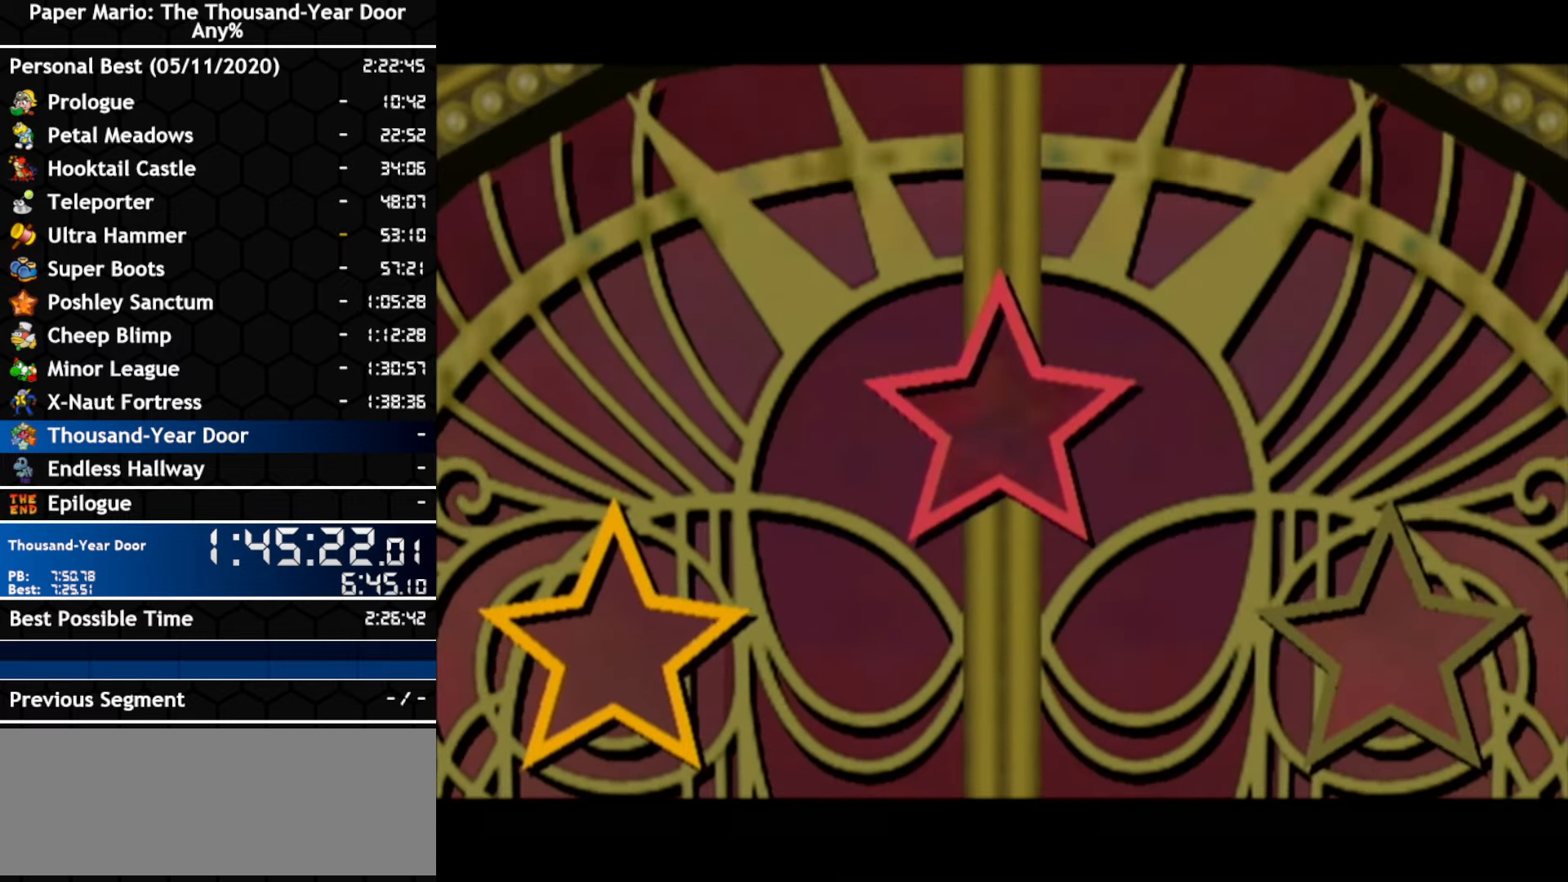
{"buttons": ["B"], "left_stick": "center", "right_stick": "center"}
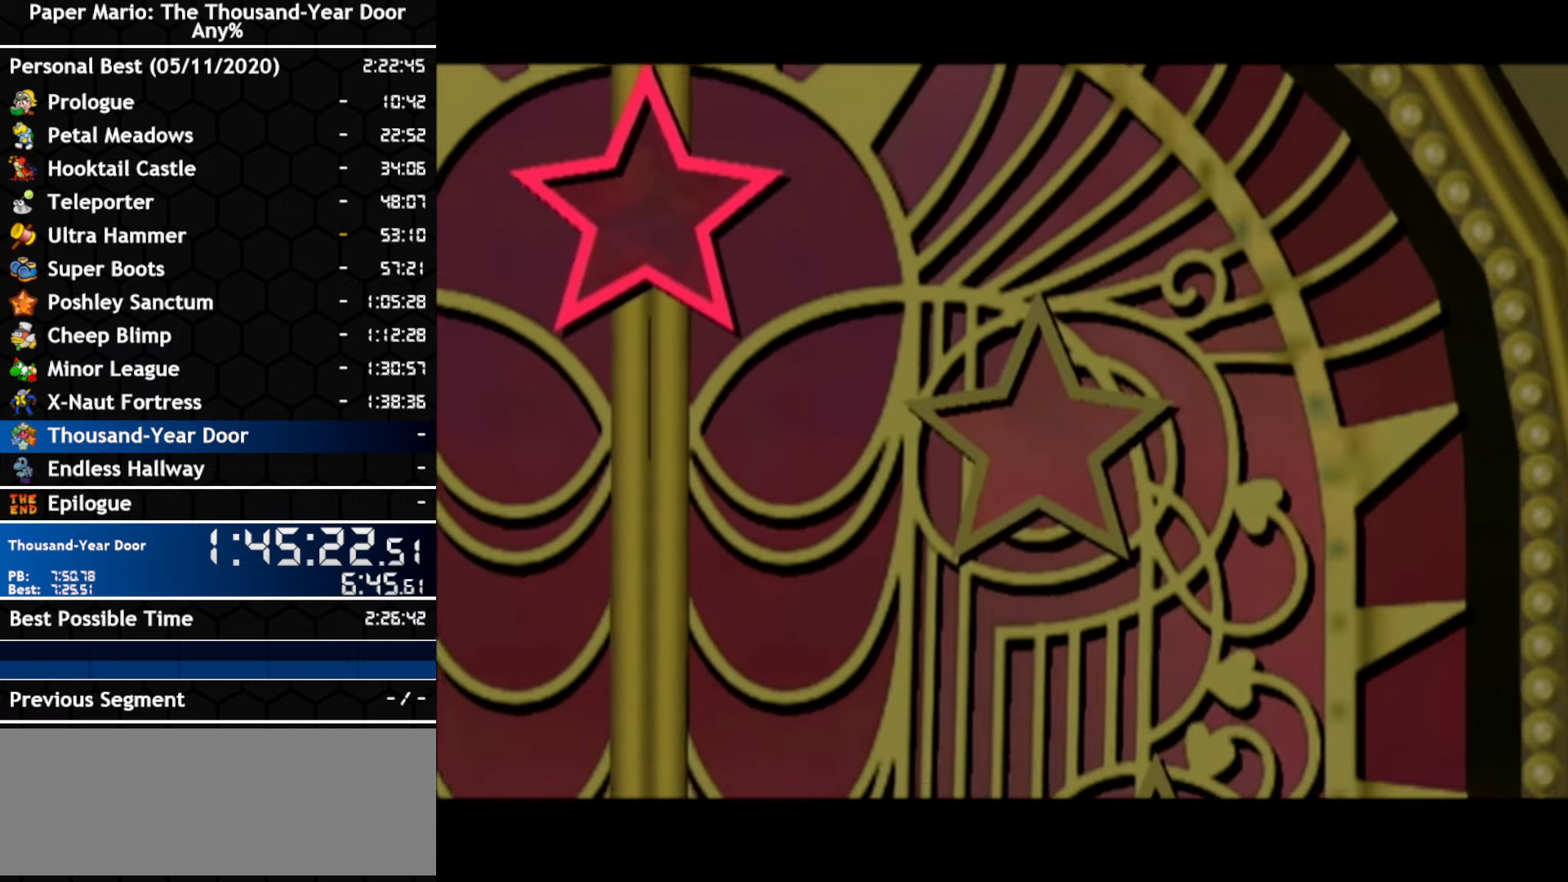
{"buttons": [], "left_stick": "center", "right_stick": "center"}